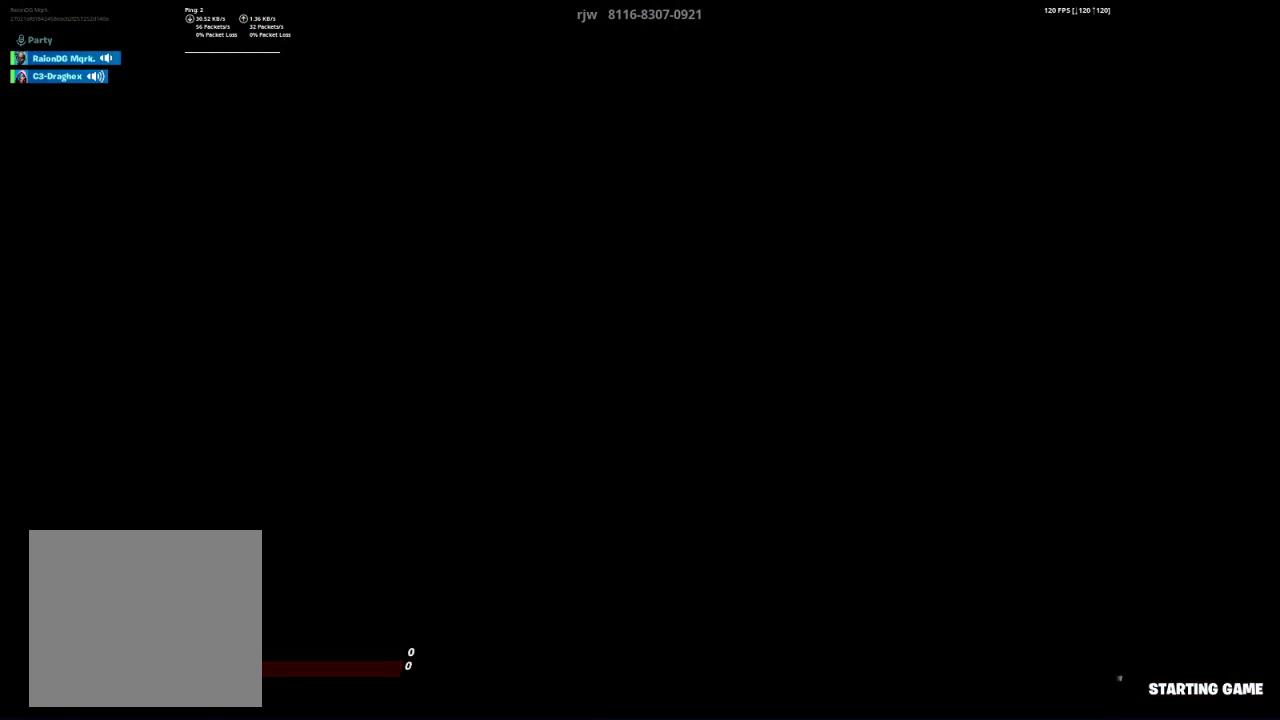
Gameplay with a controller (PlayStation layout); each line is a JSON object with the inputs held at the frame after it. "events" lists button and stick changes between this image and that frame as [ms after this image, input, new state], when the widget could be followed in between.
{"buttons": [], "left_stick": "center", "right_stick": "down-right", "events": [[200, "left_stick", "down-left"], [200, "right_stick", "down-right"], [283, "right_stick", "up-right"], [350, "right_stick", "up-left"], [417, "left_stick", "up-left"], [433, "right_stick", "down-left"], [483, "left_stick", "center"], [483, "right_stick", "down-right"]]}
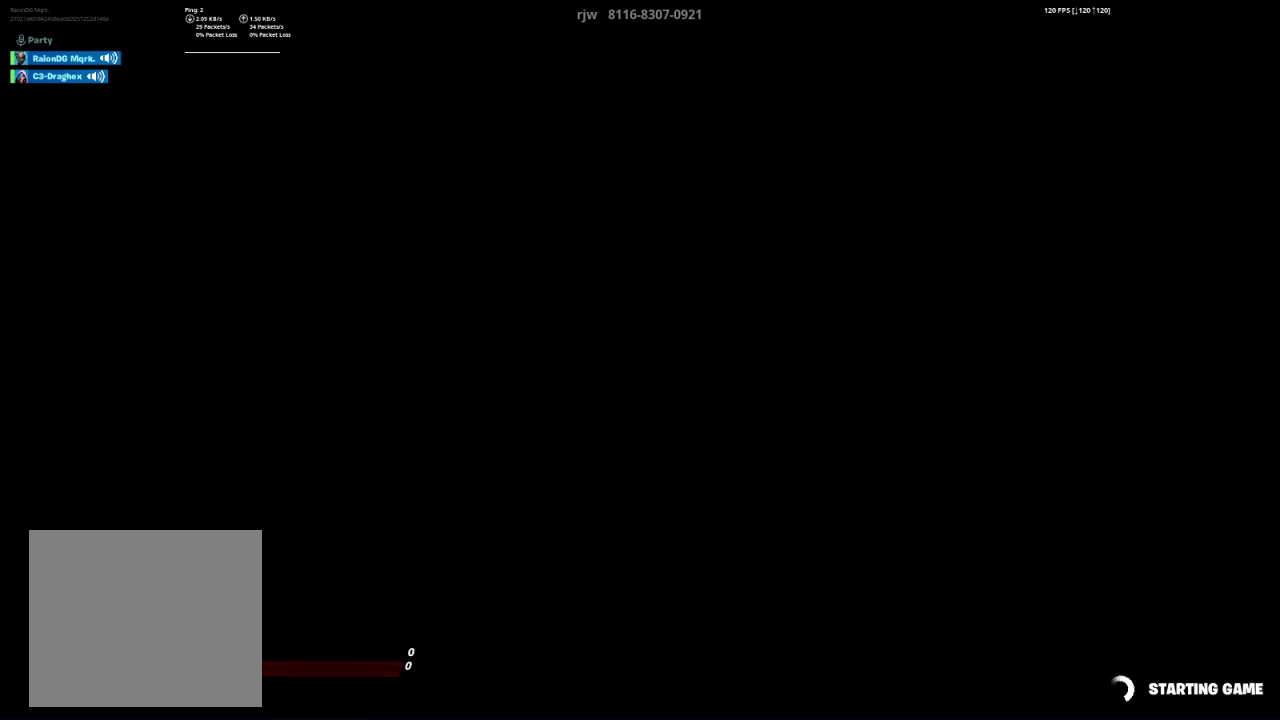
{"buttons": [], "left_stick": "center", "right_stick": "up-right", "events": [[117, "right_stick", "up-right"], [167, "right_stick", "up-left"], [250, "right_stick", "down-left"], [317, "right_stick", "down-right"], [433, "right_stick", "up-right"]]}
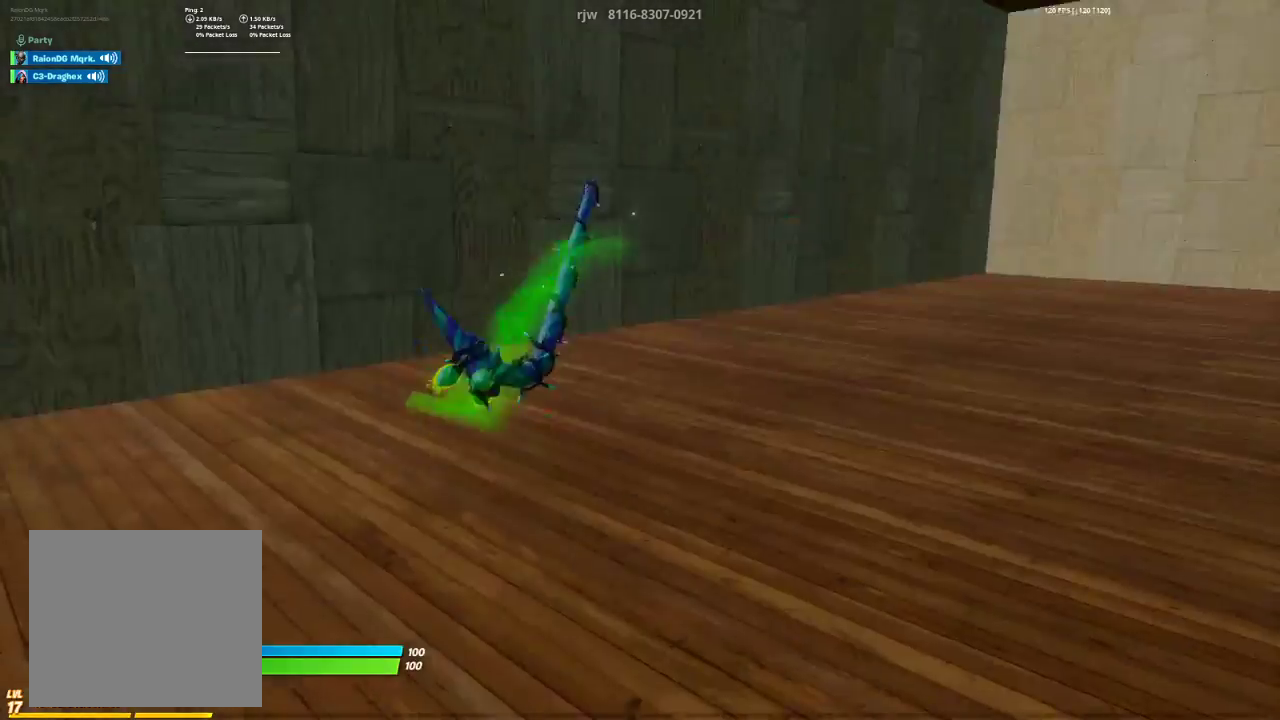
{"buttons": [], "left_stick": "center", "right_stick": "down", "events": [[50, "right_stick", "up-left"], [117, "right_stick", "right"], [317, "right_stick", "left"], [500, "right_stick", "down"]]}
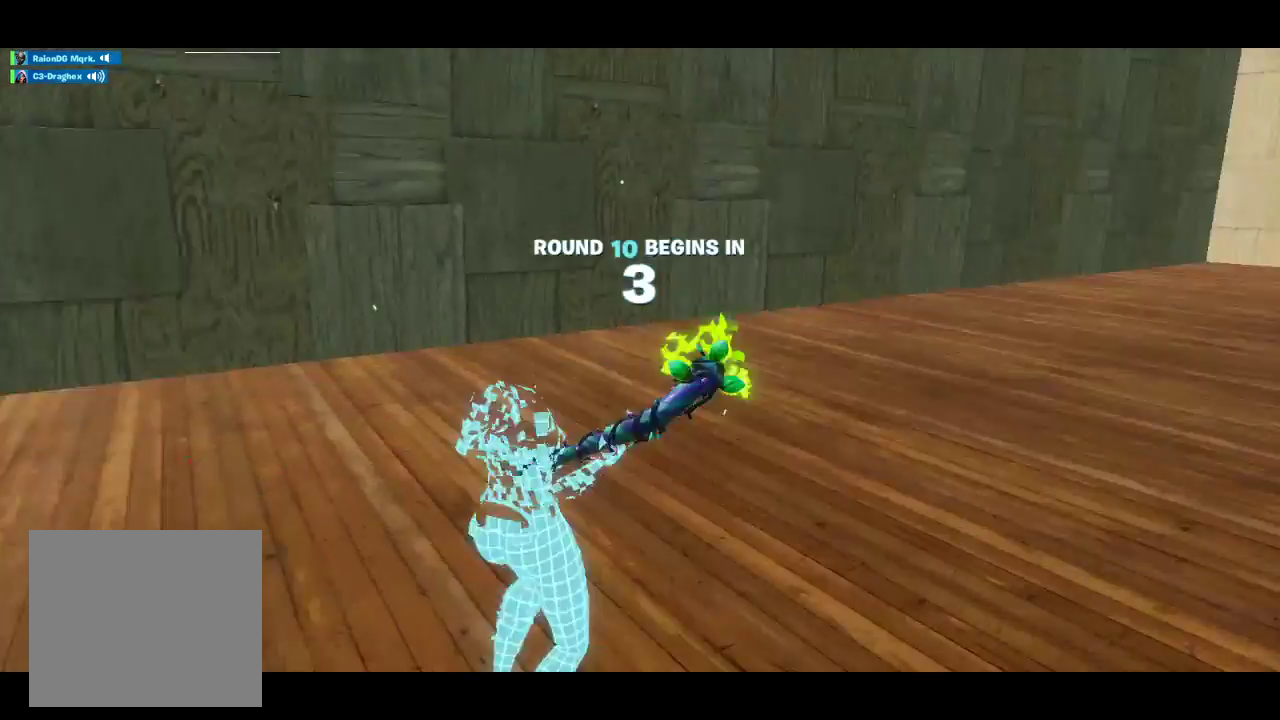
{"buttons": [], "left_stick": "center", "right_stick": "up-right", "events": [[83, "right_stick", "right"], [150, "right_stick", "up"], [250, "right_stick", "left"], [333, "right_stick", "down-right"], [500, "right_stick", "up-right"]]}
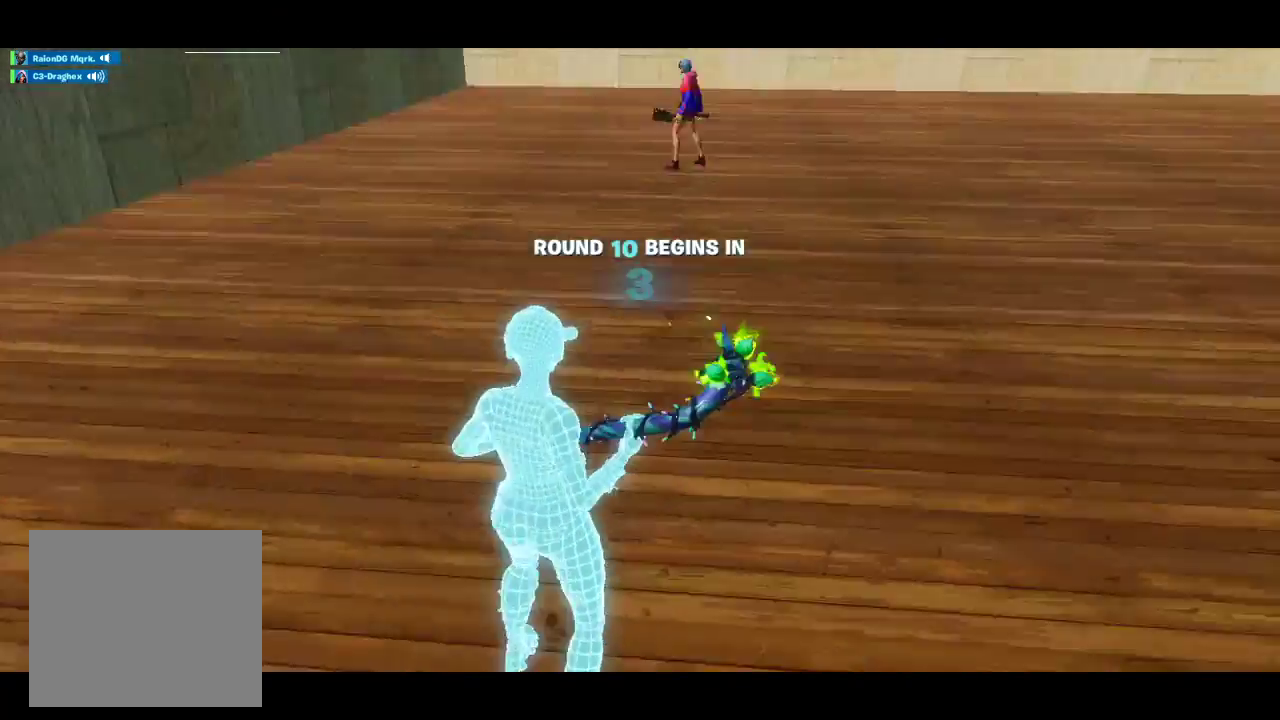
{"buttons": [], "left_stick": "center", "right_stick": "down-left", "events": [[117, "right_stick", "center"], [500, "right_stick", "down-left"]]}
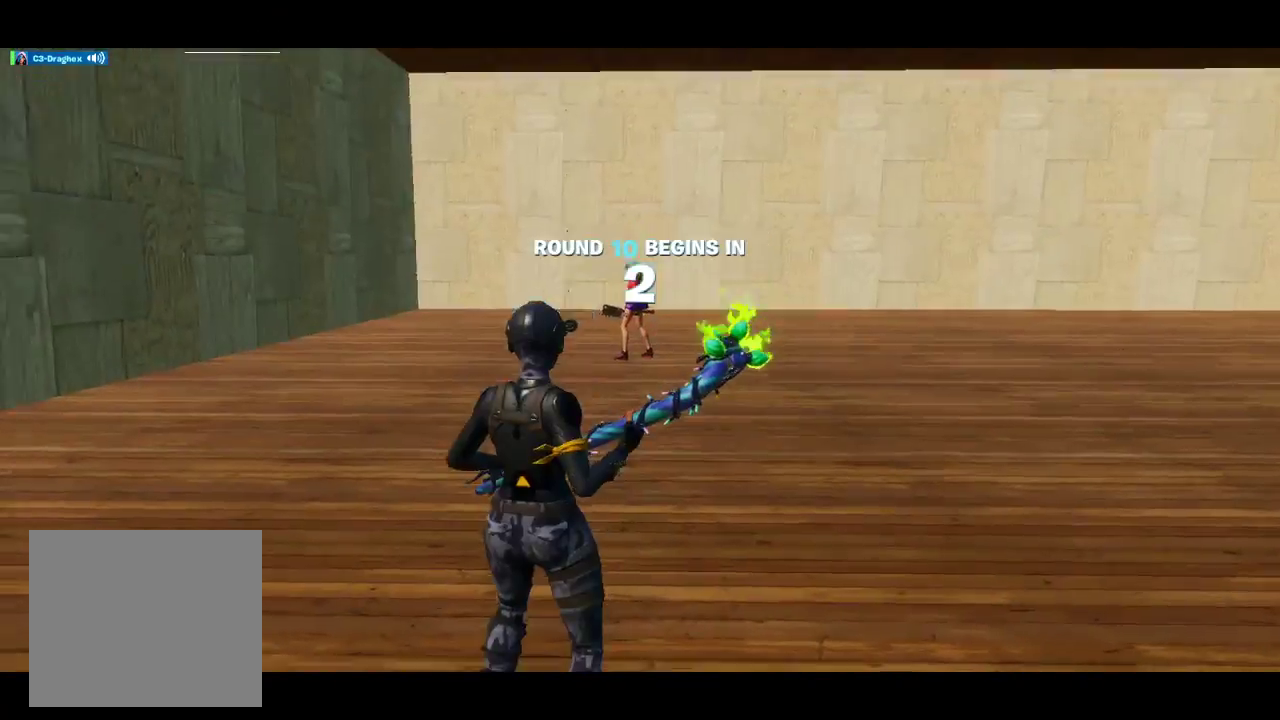
{"buttons": [], "left_stick": "center", "right_stick": "center", "events": [[317, "right_stick", "center"], [367, "right_stick", "right"], [450, "right_stick", "center"]]}
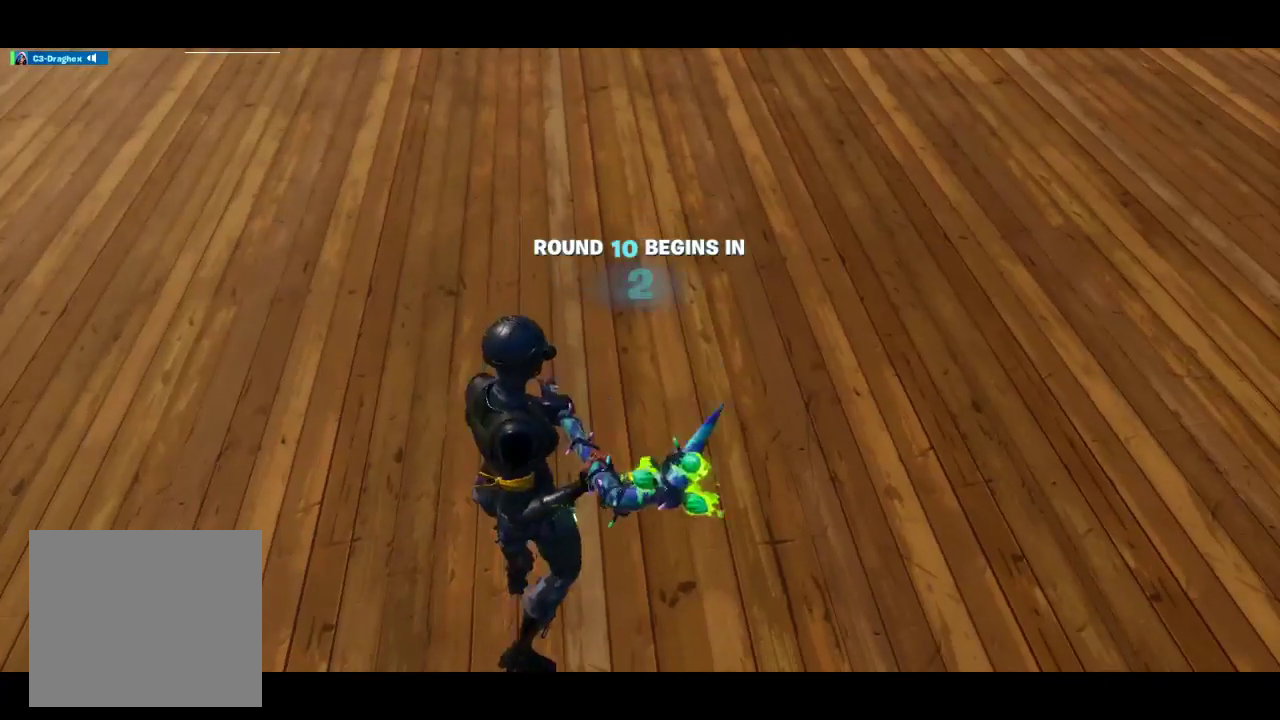
{"buttons": [], "left_stick": "center", "right_stick": "center", "events": []}
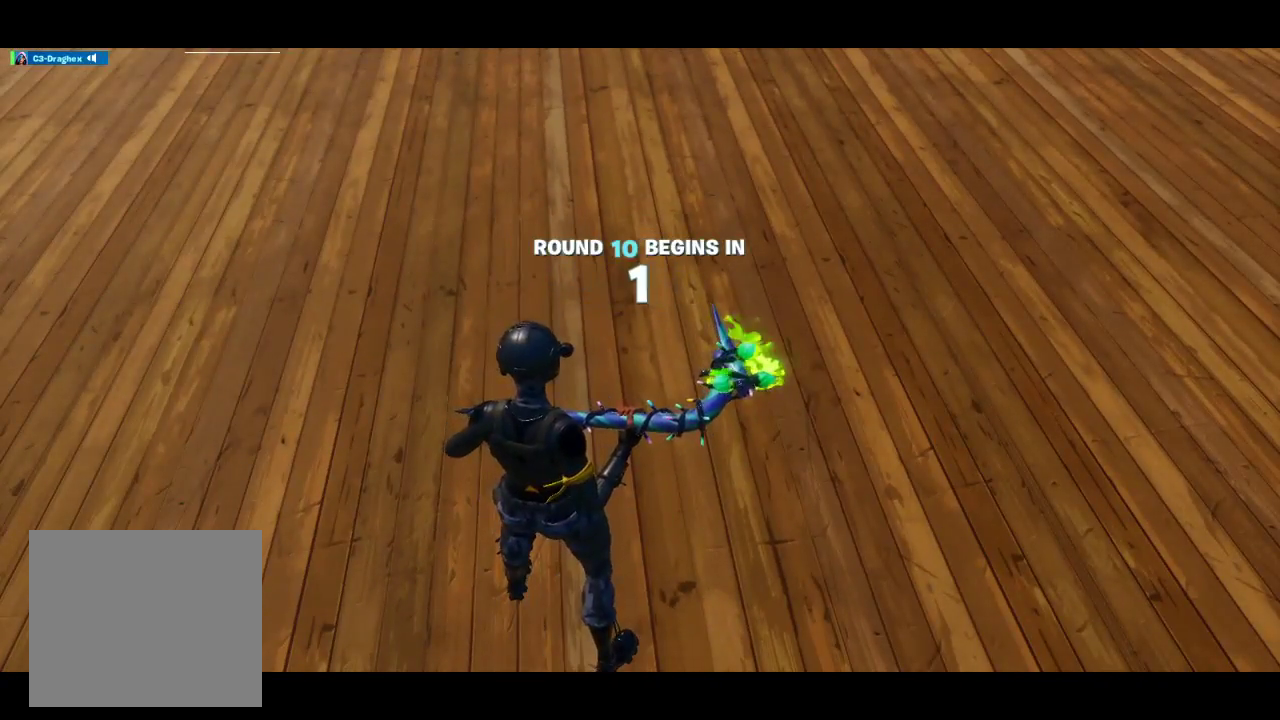
{"buttons": [], "left_stick": "center", "right_stick": "center", "events": [[383, "CROSS", "down"], [433, "CROSS", "up"]]}
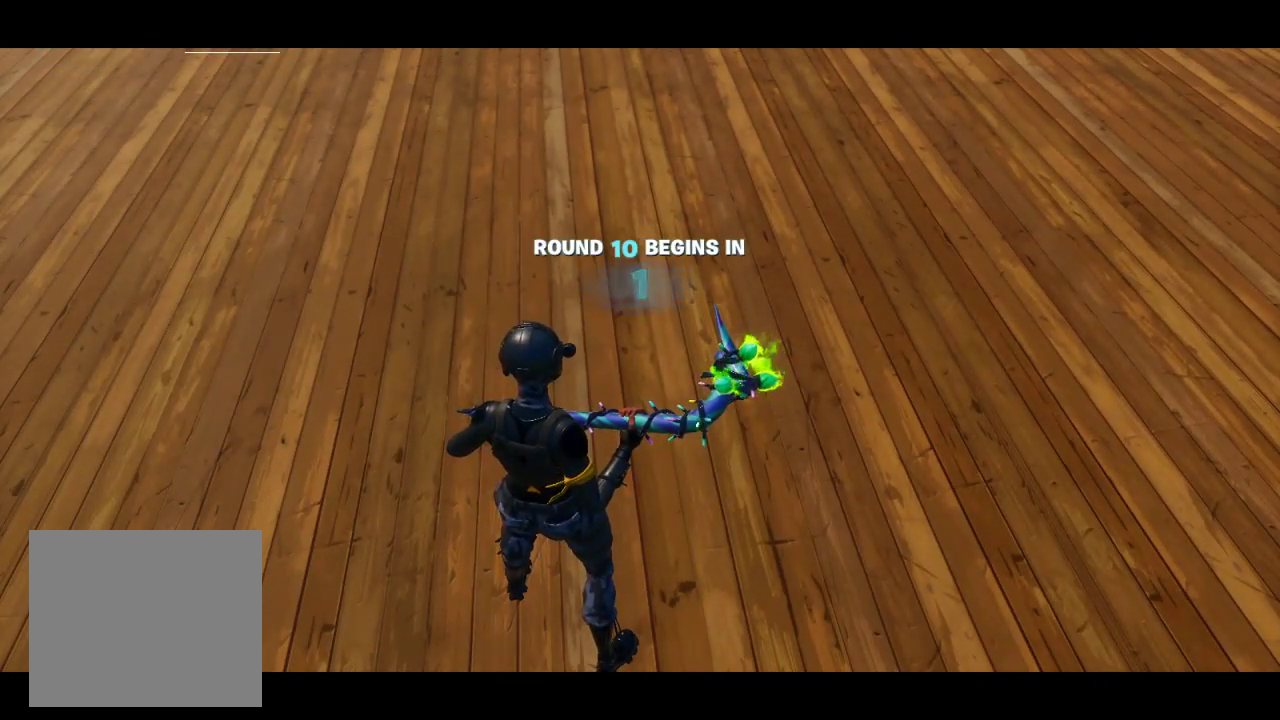
{"buttons": [], "left_stick": "center", "right_stick": "center", "events": [[33, "CROSS", "down"], [83, "CROSS", "up"], [183, "CROSS", "down"], [250, "CROSS", "up"], [317, "CROSS", "down"], [400, "CROSS", "up"]]}
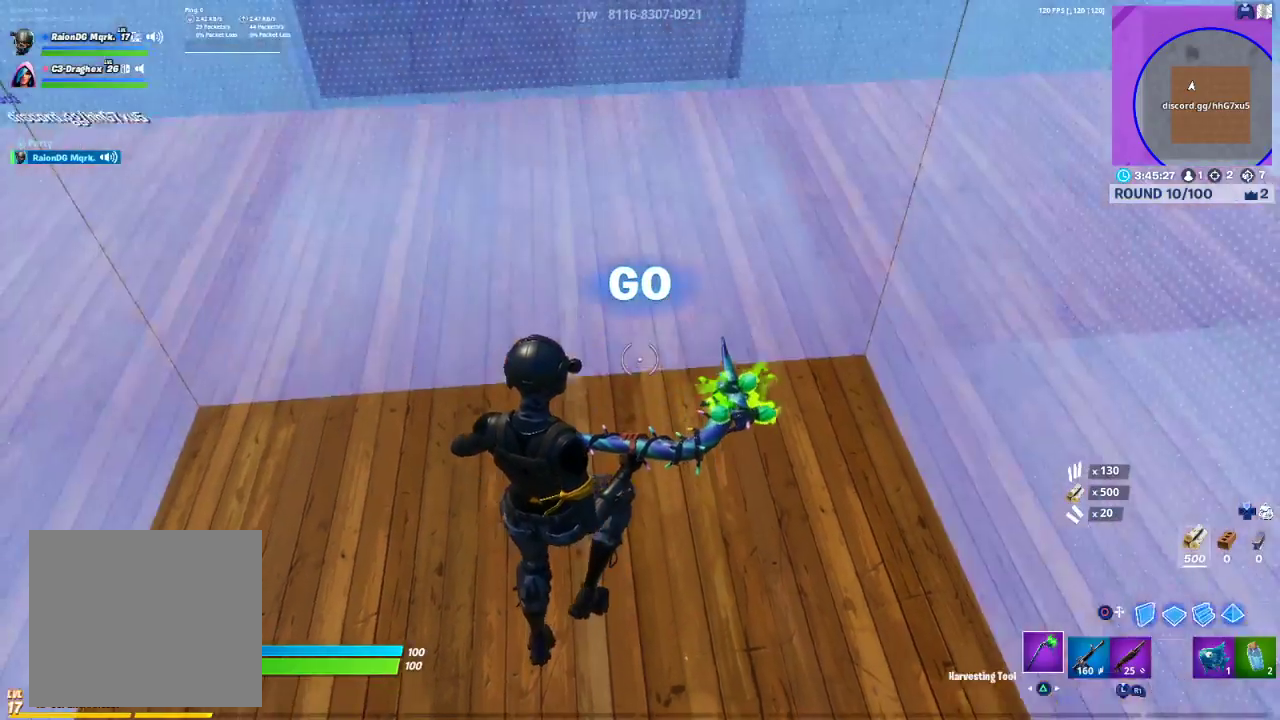
{"buttons": [], "left_stick": "center", "right_stick": "center", "events": [[50, "CIRCLE", "down"], [133, "CIRCLE", "up"], [250, "left_stick", "up-left"], [250, "right_stick", "down"], [267, "L2", "down"], [350, "right_stick", "center"], [400, "L2", "up"], [400, "left_stick", "center"]]}
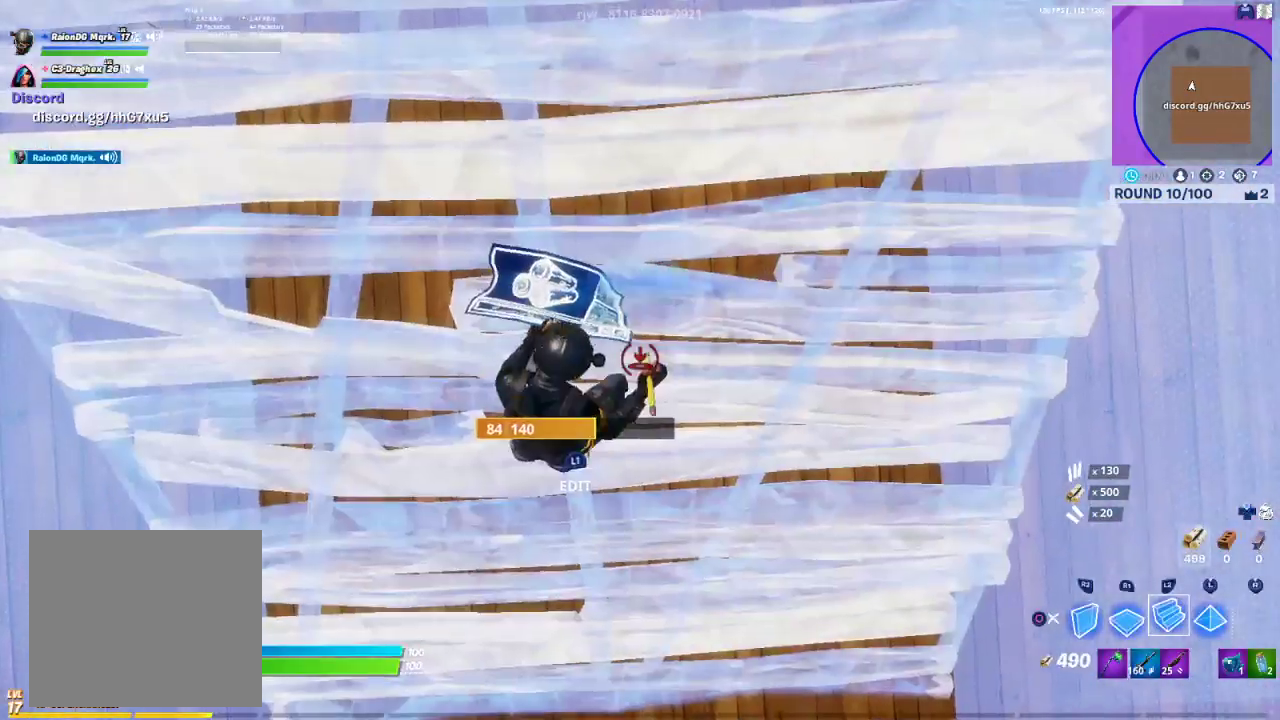
{"buttons": ["R1"], "left_stick": "up-left", "right_stick": "up-right", "events": [[100, "CROSS", "down"], [167, "CROSS", "up"], [350, "left_stick", "up-left"], [467, "R1", "down"], [467, "right_stick", "up-right"]]}
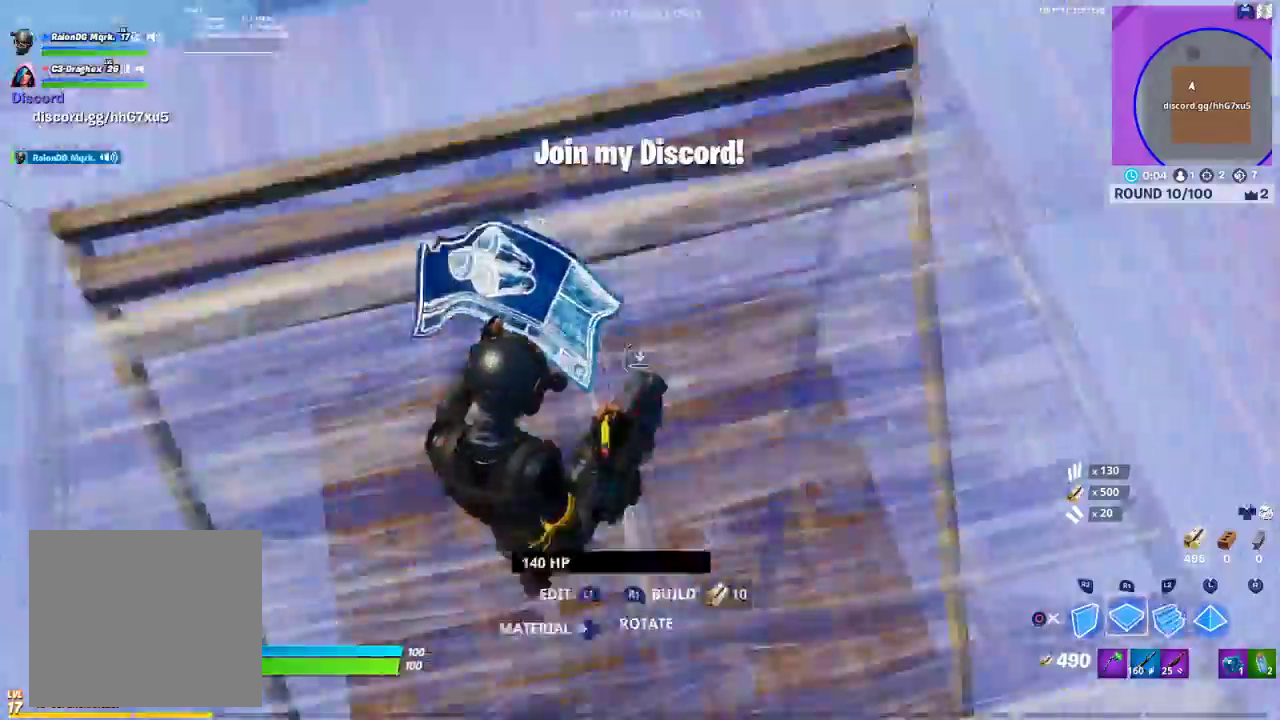
{"buttons": ["R2"], "left_stick": "left", "right_stick": "right", "events": [[50, "R1", "up"], [117, "right_stick", "up-left"], [150, "R2", "down"], [233, "right_stick", "right"], [433, "left_stick", "left"]]}
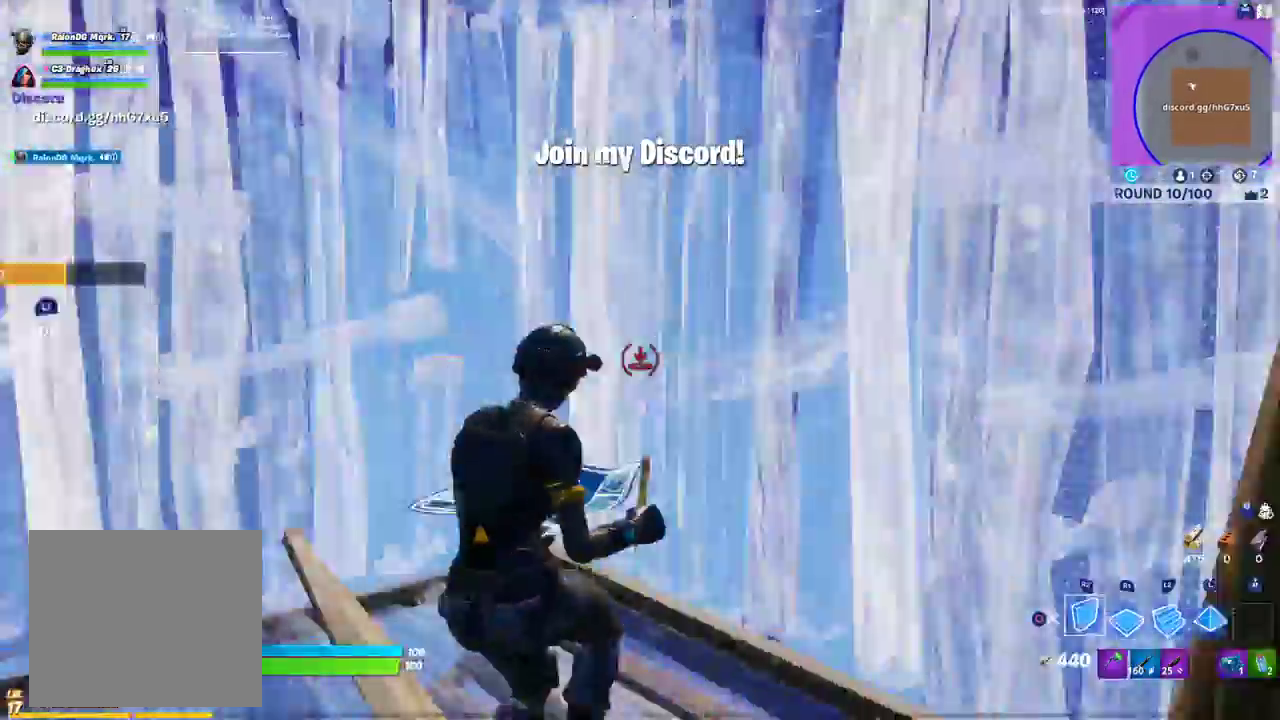
{"buttons": [], "left_stick": "down-left", "right_stick": "left", "events": [[17, "right_stick", "left"], [200, "right_stick", "center"], [217, "TRIANGLE", "down"], [250, "left_stick", "up-left"], [283, "R2", "up"], [283, "TRIANGLE", "up"], [383, "R1", "down"], [383, "right_stick", "left"], [450, "R1", "up"], [450, "left_stick", "down-left"]]}
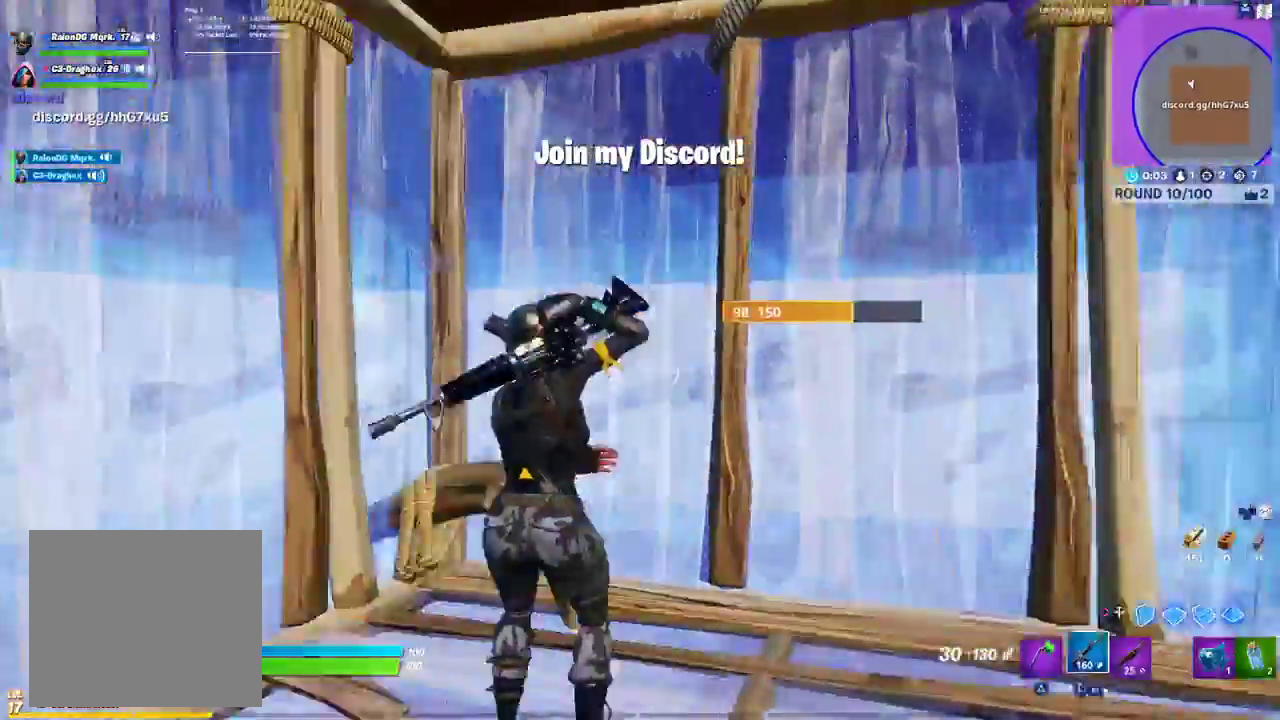
{"buttons": ["R2"], "left_stick": "left", "right_stick": "down", "events": [[17, "R1", "down"], [50, "left_stick", "center"], [50, "right_stick", "center"], [100, "left_stick", "up"], [133, "R1", "up"], [217, "right_stick", "left"], [283, "left_stick", "left"], [433, "L1", "down"], [483, "R2", "down"], [500, "L1", "up"], [500, "right_stick", "down"]]}
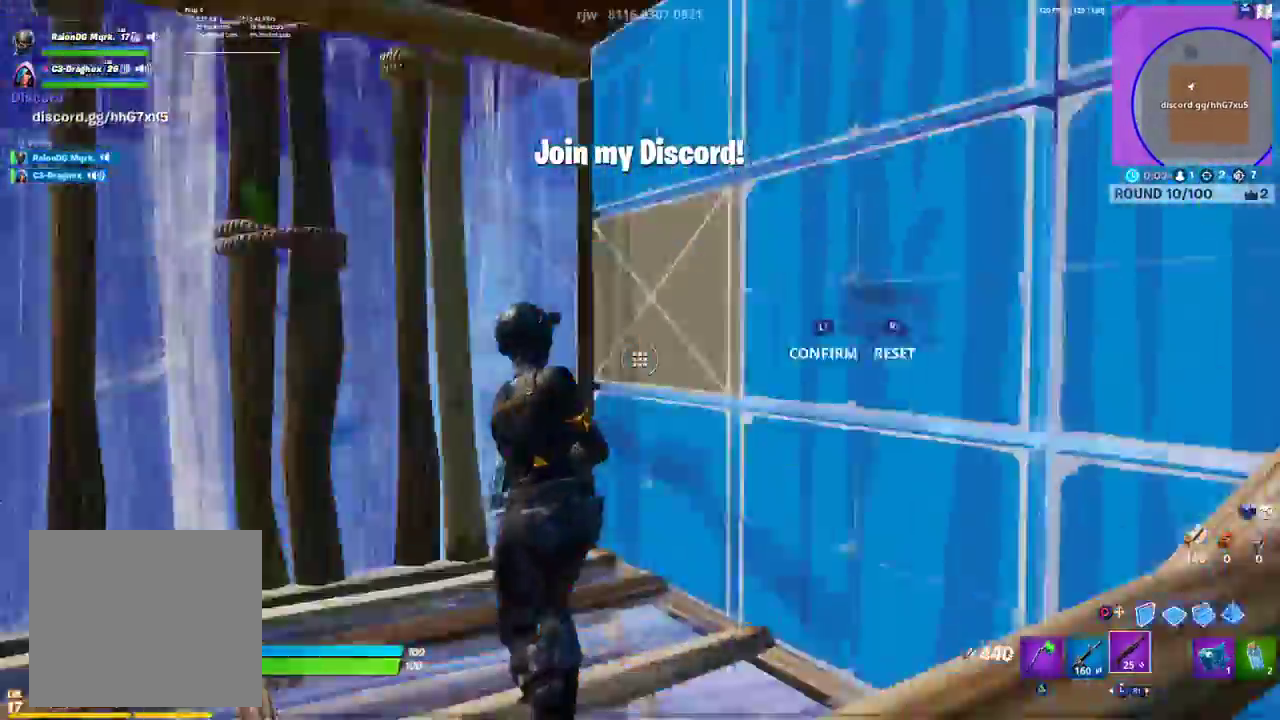
{"buttons": [], "left_stick": "up-left", "right_stick": "center", "events": [[33, "right_stick", "right"], [133, "R2", "up"], [150, "left_stick", "down-left"], [150, "right_stick", "up-left"], [317, "right_stick", "center"], [483, "left_stick", "up-left"]]}
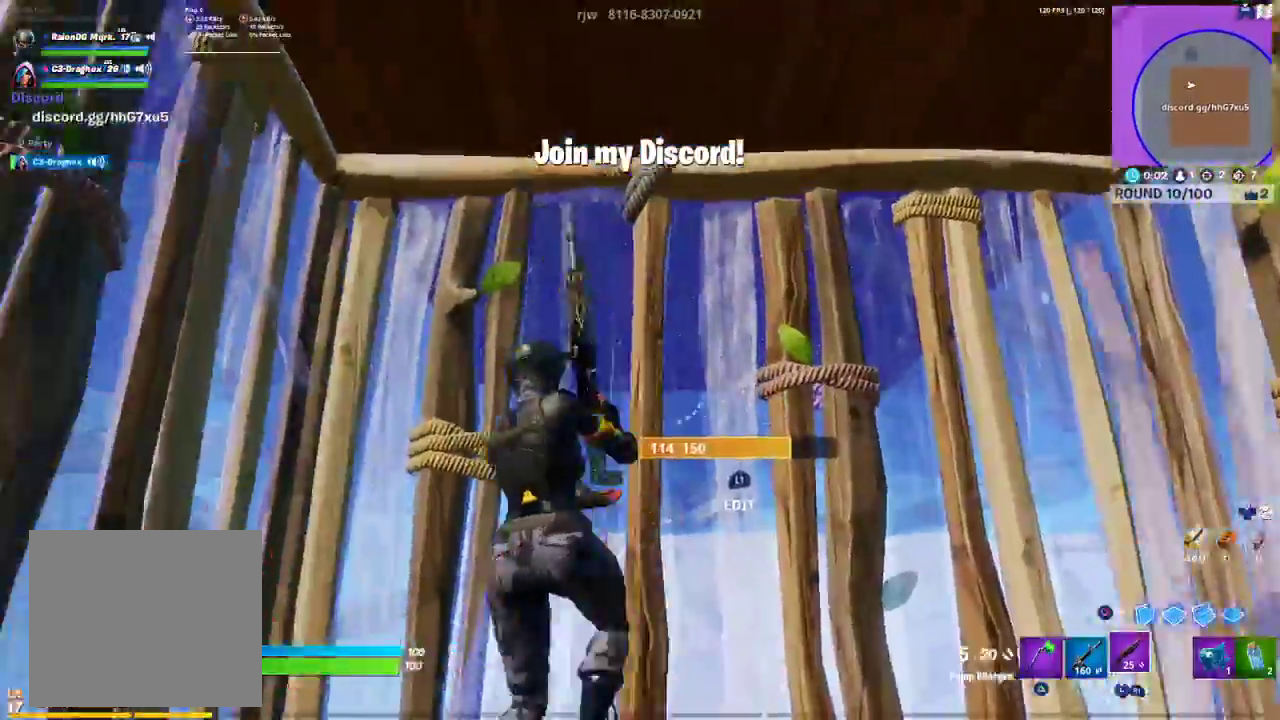
{"buttons": [], "left_stick": "right", "right_stick": "down-right", "events": [[67, "right_stick", "down"], [83, "left_stick", "up-right"], [100, "L1", "down"], [133, "R2", "down"], [183, "L1", "up"], [200, "right_stick", "right"], [233, "left_stick", "down-right"], [283, "R2", "up"], [283, "right_stick", "up-left"], [433, "right_stick", "center"], [483, "left_stick", "right"], [500, "right_stick", "down-right"]]}
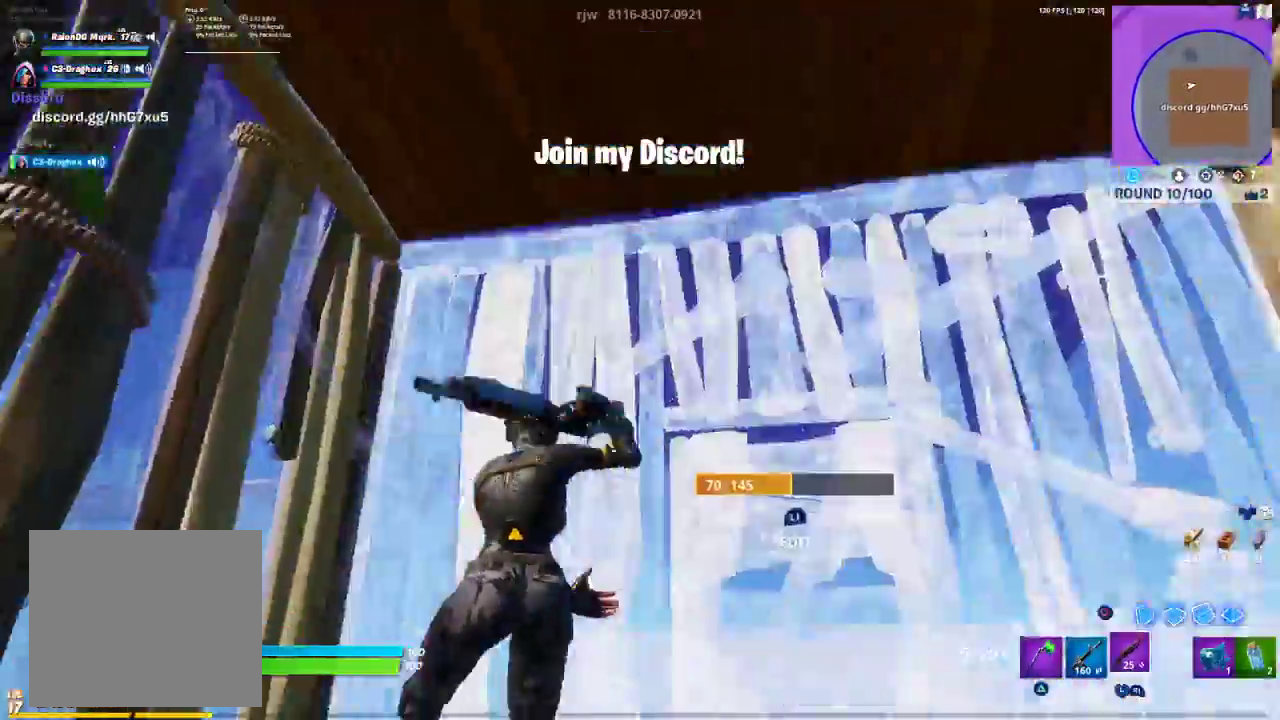
{"buttons": [], "left_stick": "up", "right_stick": "up", "events": [[83, "right_stick", "down-left"], [183, "left_stick", "down"], [200, "L1", "down"], [200, "right_stick", "up-left"], [233, "R2", "down"], [283, "L1", "up"], [283, "left_stick", "up-left"], [283, "right_stick", "down-right"], [383, "R2", "up"], [383, "right_stick", "up"], [483, "left_stick", "up"]]}
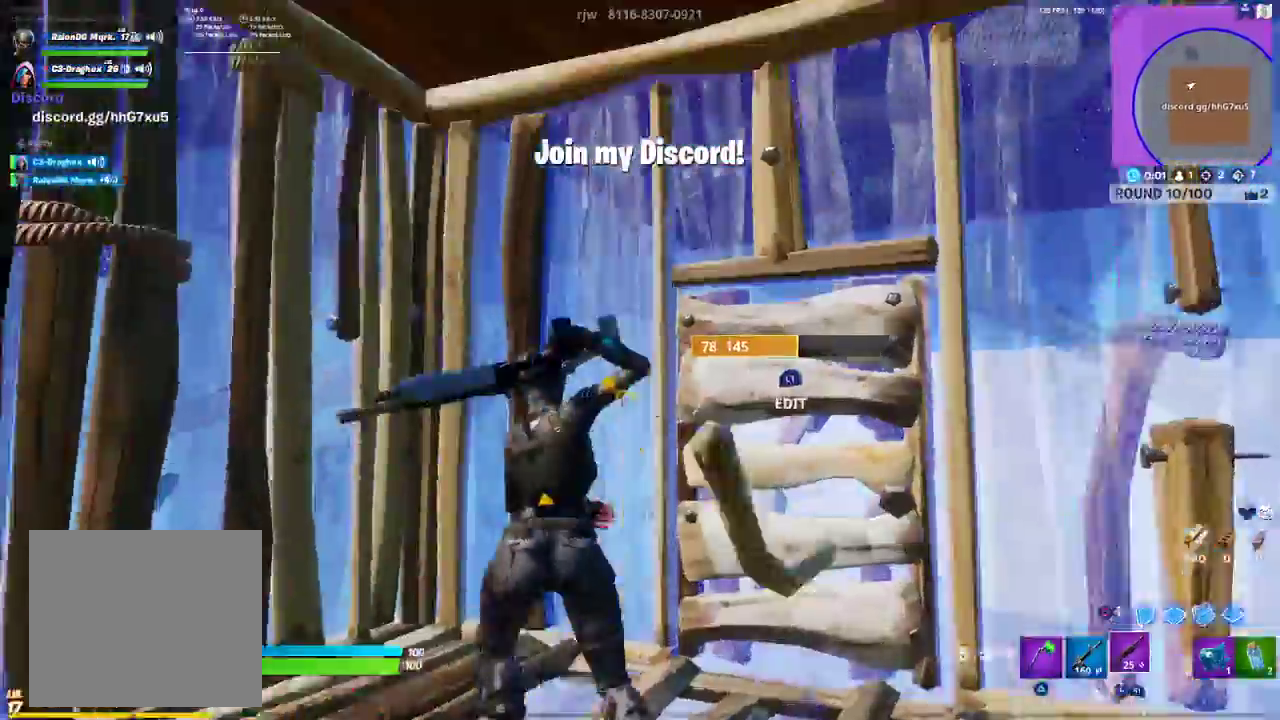
{"buttons": ["R2"], "left_stick": "left", "right_stick": "down", "events": [[50, "right_stick", "center"], [67, "left_stick", "up-right"], [133, "right_stick", "down-left"], [250, "R3", "down"], [267, "left_stick", "down-right"], [300, "R3", "up"], [300, "right_stick", "up"], [400, "left_stick", "down-left"], [417, "L1", "down"], [450, "left_stick", "left"], [450, "right_stick", "left"], [467, "R2", "down"], [483, "L1", "up"], [500, "right_stick", "down"]]}
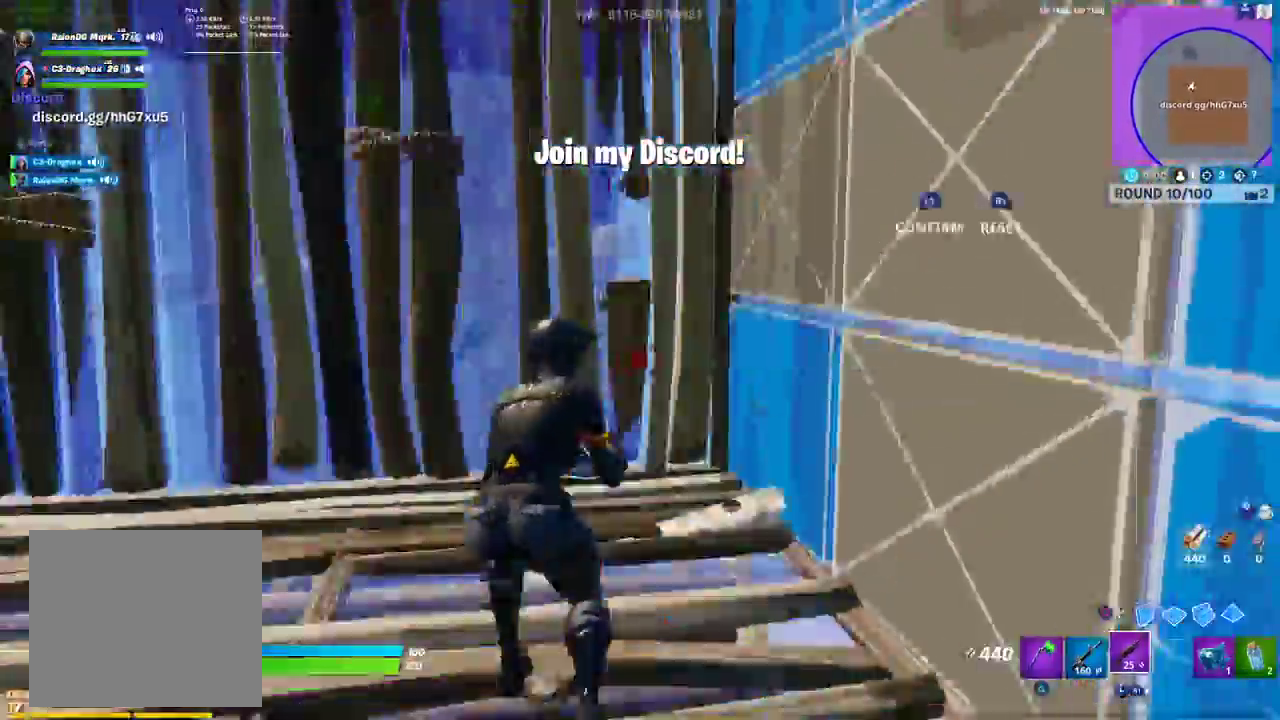
{"buttons": [], "left_stick": "right", "right_stick": "right", "events": [[50, "left_stick", "up-left"], [100, "right_stick", "up"], [117, "R2", "up"], [183, "R3", "down"], [233, "right_stick", "center"], [250, "R3", "up"], [333, "left_stick", "up-right"], [400, "left_stick", "center"], [400, "right_stick", "right"], [450, "left_stick", "right"]]}
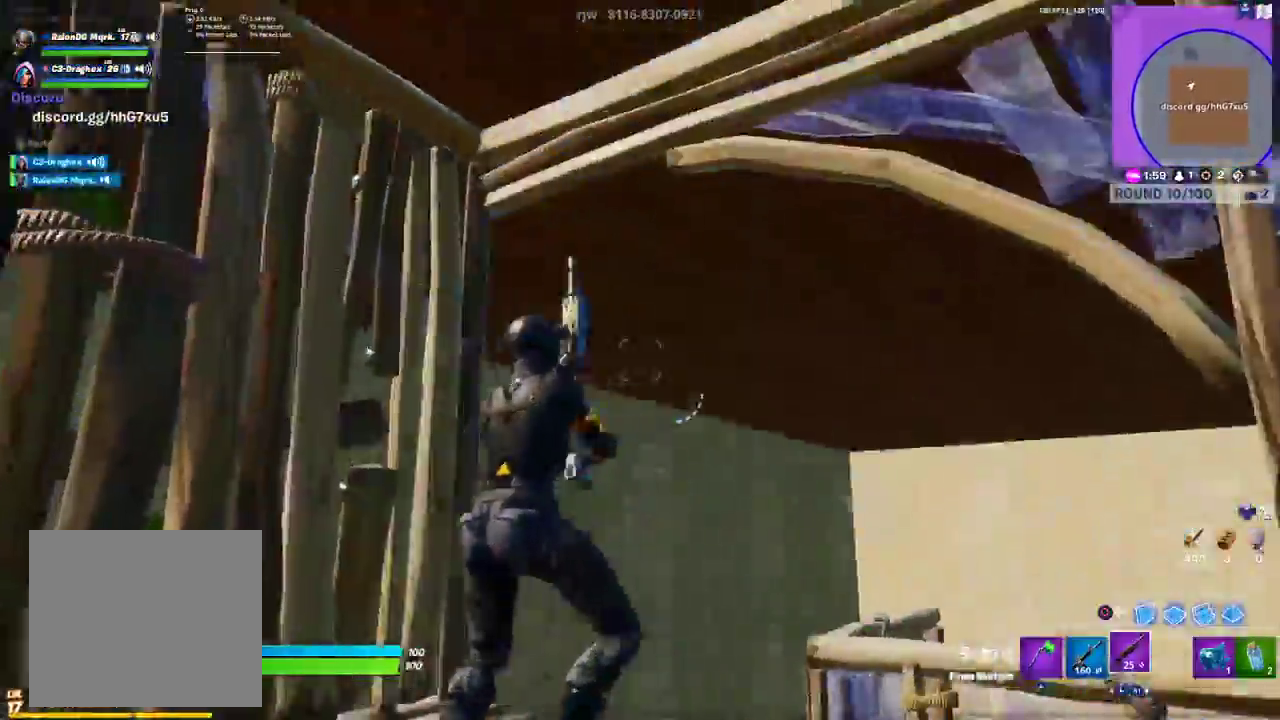
{"buttons": ["L2"], "left_stick": "center", "right_stick": "down-right", "events": [[17, "right_stick", "center"], [50, "left_stick", "up-right"], [67, "right_stick", "down-right"], [183, "L2", "down"], [183, "right_stick", "center"], [233, "R3", "down"], [300, "left_stick", "center"], [317, "R3", "up"], [350, "right_stick", "down-right"]]}
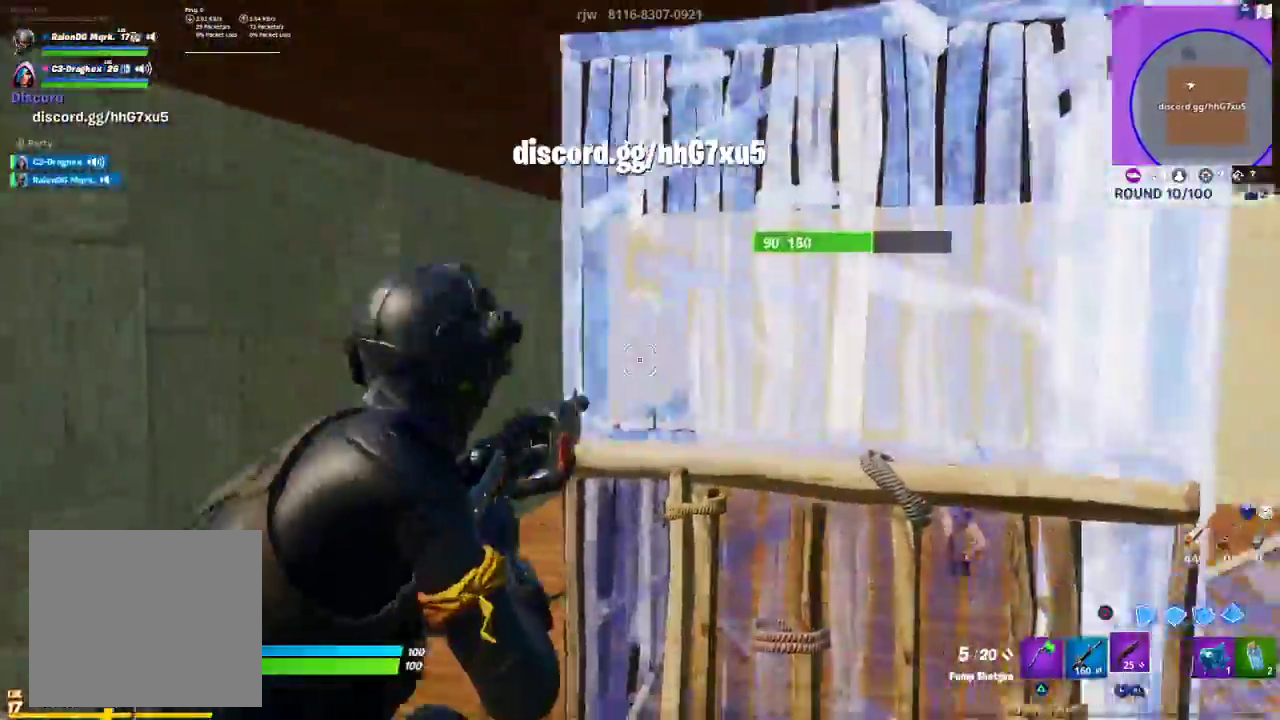
{"buttons": ["L2"], "left_stick": "center", "right_stick": "down-right", "events": [[17, "L2", "up"], [50, "L3", "down"], [117, "right_stick", "right"], [150, "L2", "down"], [150, "L3", "up"], [233, "right_stick", "center"], [333, "left_stick", "left"], [350, "right_stick", "down-right"], [467, "left_stick", "center"]]}
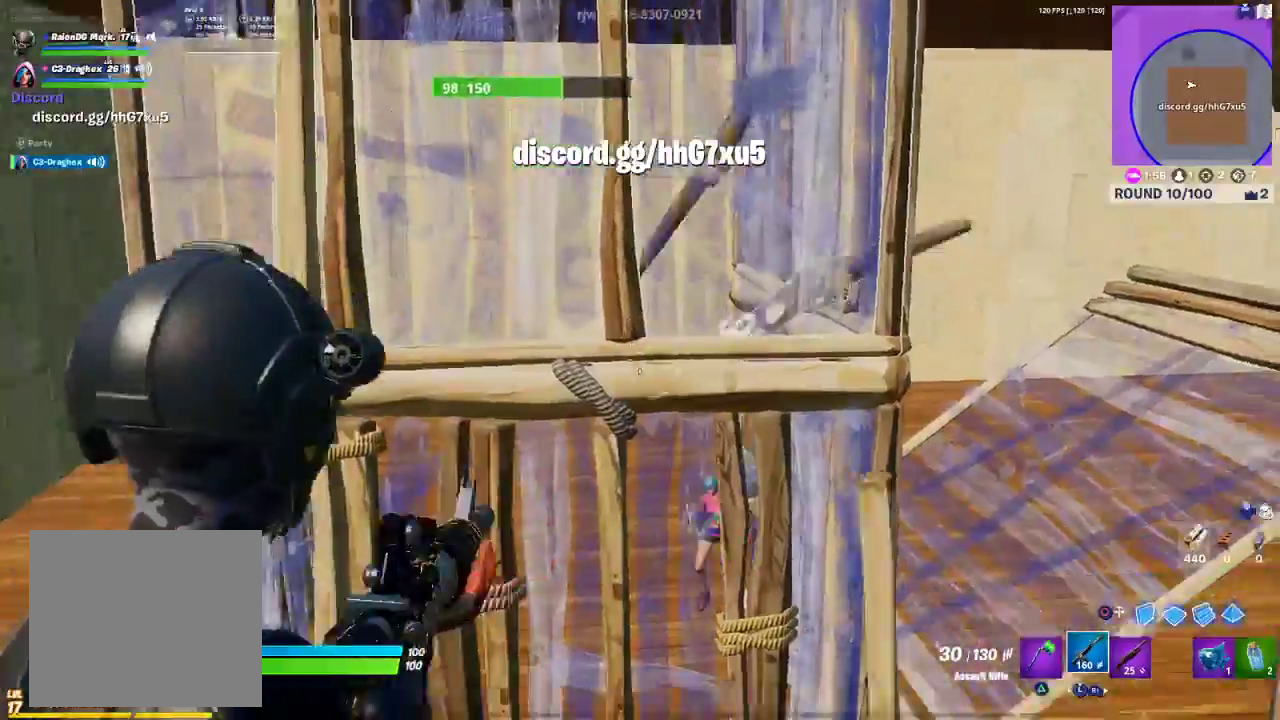
{"buttons": ["L2", "R2"], "left_stick": "center", "right_stick": "down-left", "events": [[17, "left_stick", "right"], [67, "right_stick", "right"], [200, "right_stick", "center"], [217, "left_stick", "left"], [267, "right_stick", "down-left"], [317, "R3", "down"], [350, "left_stick", "center"], [383, "R3", "up"], [483, "R2", "down"]]}
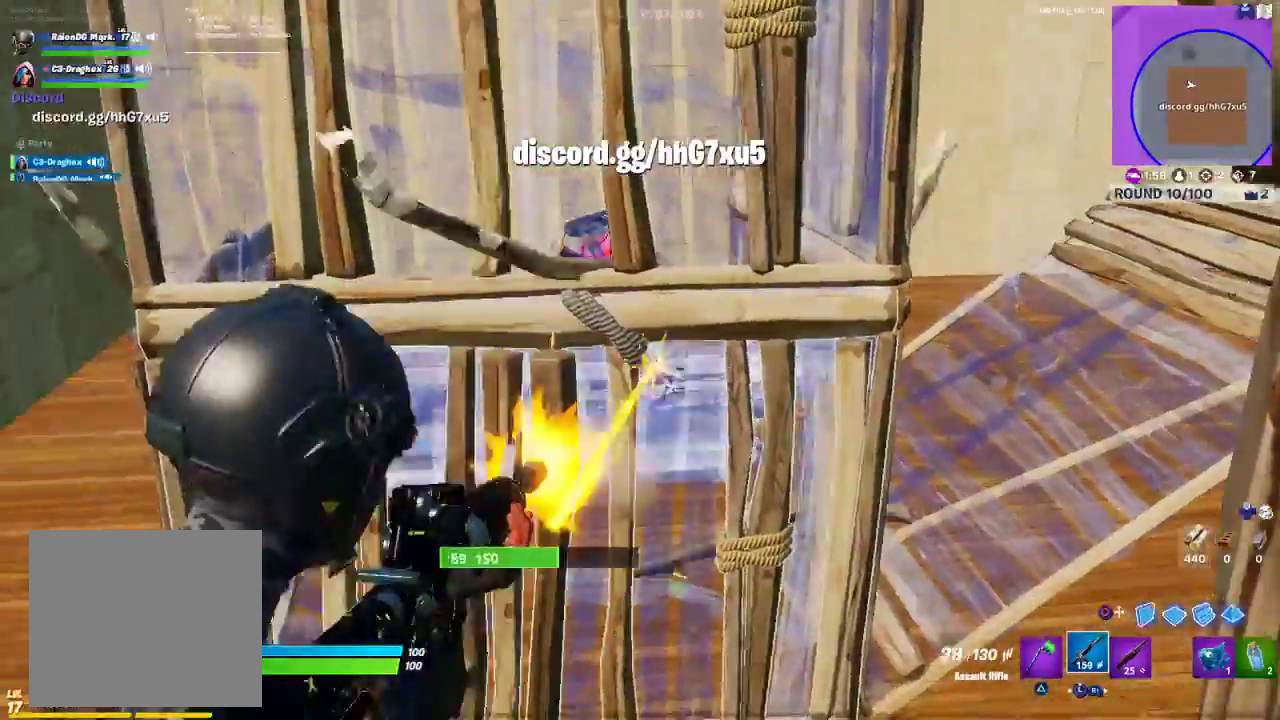
{"buttons": ["L2", "R2"], "left_stick": "left", "right_stick": "up-left", "events": [[17, "right_stick", "center"], [167, "right_stick", "left"], [217, "right_stick", "up-left"], [467, "left_stick", "left"]]}
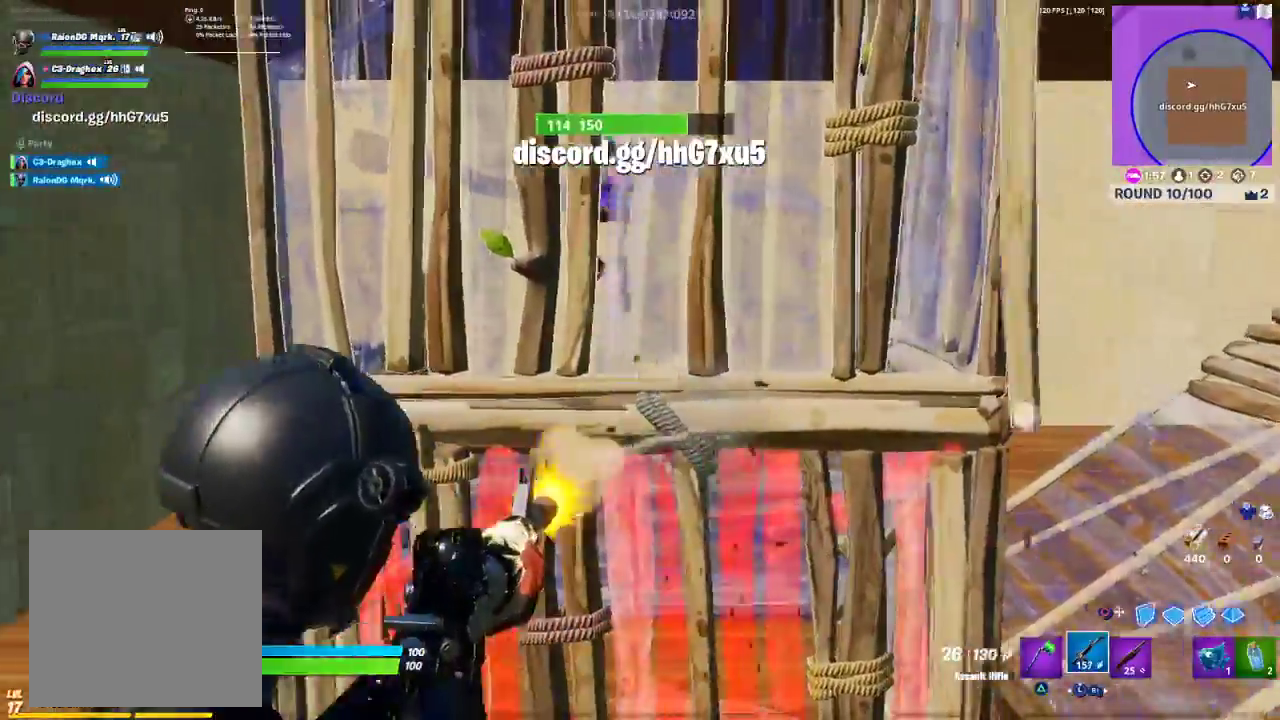
{"buttons": ["L2", "R2"], "left_stick": "center", "right_stick": "center", "events": [[150, "right_stick", "up"], [183, "left_stick", "down-right"], [317, "right_stick", "center"], [383, "left_stick", "center"], [400, "R3", "down"], [467, "R3", "up"]]}
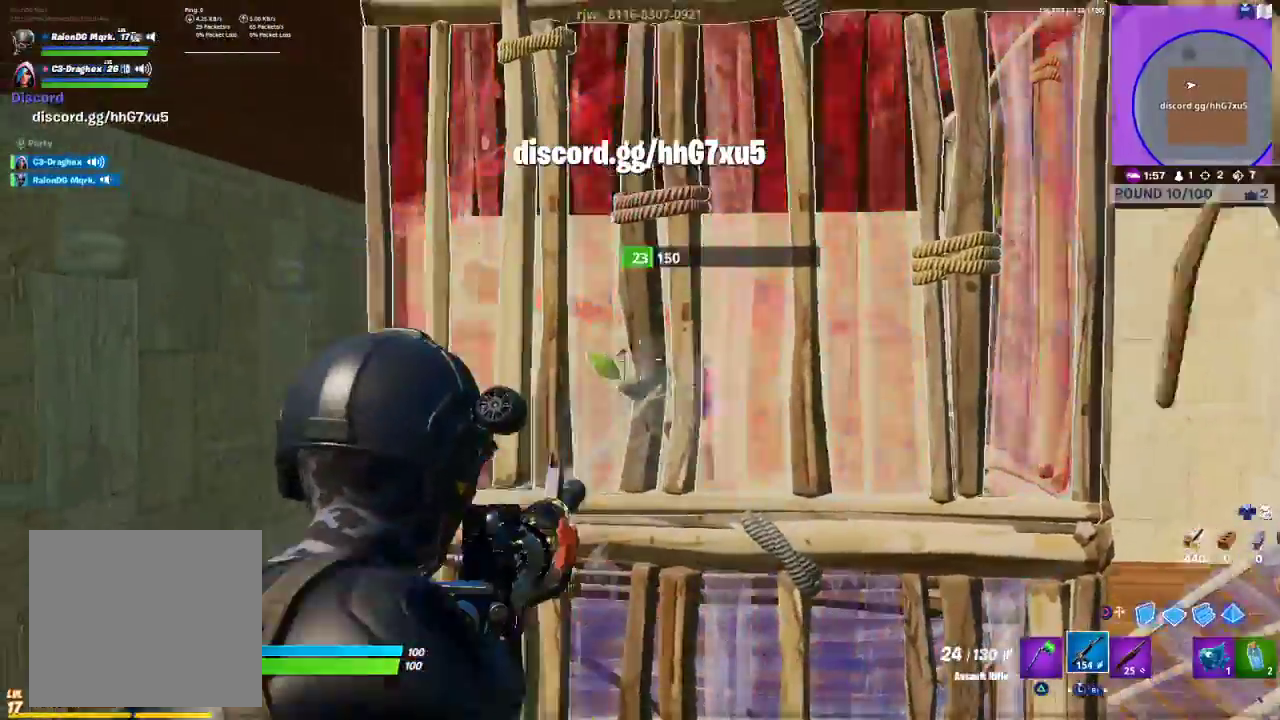
{"buttons": ["L2", "R2"], "left_stick": "center", "right_stick": "center", "events": [[50, "R3", "down"], [50, "left_stick", "right"], [133, "R3", "up"], [233, "right_stick", "down"], [383, "L2", "up"], [417, "left_stick", "center"], [417, "right_stick", "up"], [483, "right_stick", "center"], [500, "L2", "down"]]}
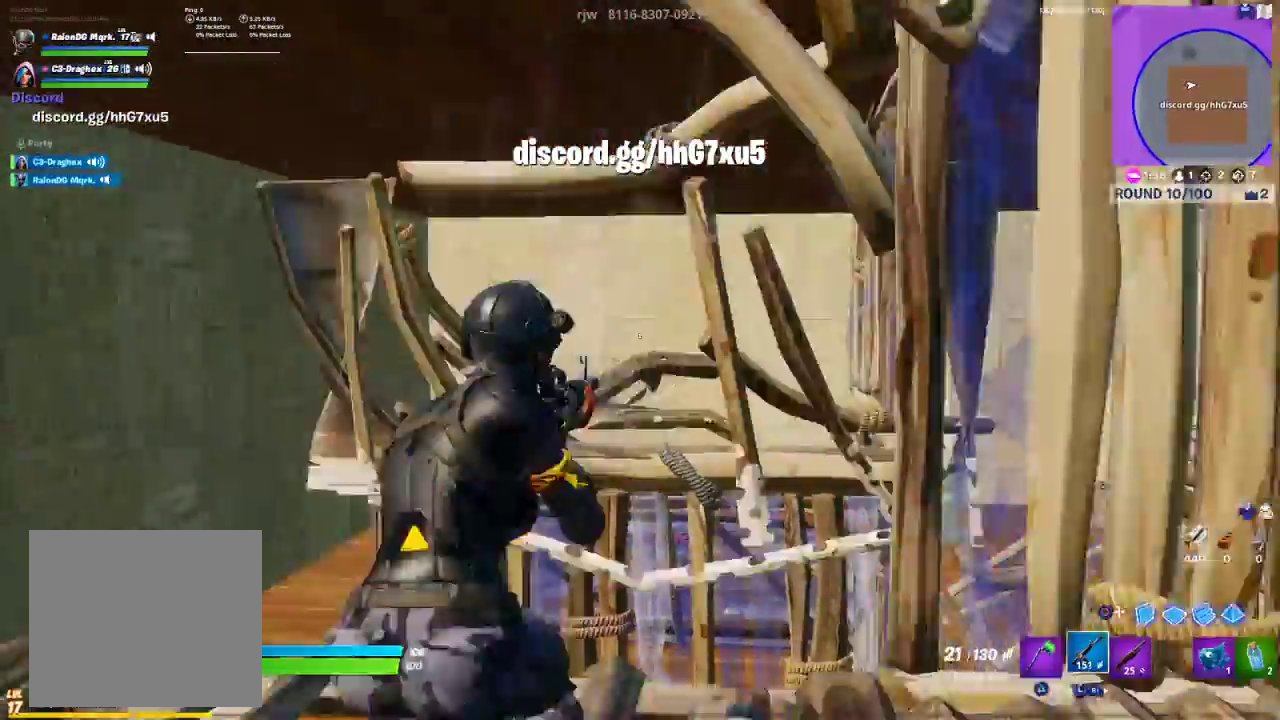
{"buttons": [], "left_stick": "center", "right_stick": "right", "events": [[33, "R2", "up"], [50, "left_stick", "right"], [217, "R1", "down"], [217, "left_stick", "down"], [283, "R1", "up"], [333, "left_stick", "center"], [467, "L2", "up"], [467, "right_stick", "right"]]}
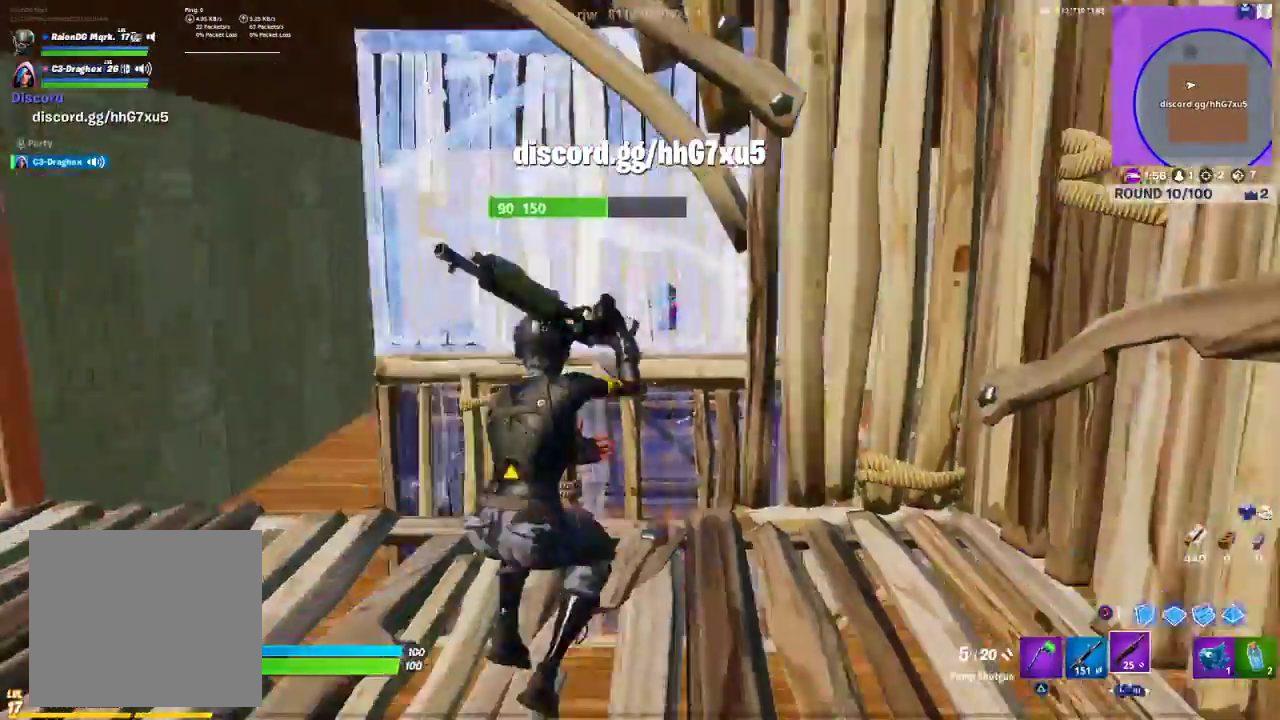
{"buttons": ["L2", "R3"], "left_stick": "center", "right_stick": "center", "events": [[17, "left_stick", "right"], [67, "L2", "down"], [83, "right_stick", "center"], [200, "left_stick", "down"], [217, "right_stick", "up-left"], [250, "left_stick", "left"], [350, "right_stick", "center"], [467, "left_stick", "center"], [483, "R3", "down"]]}
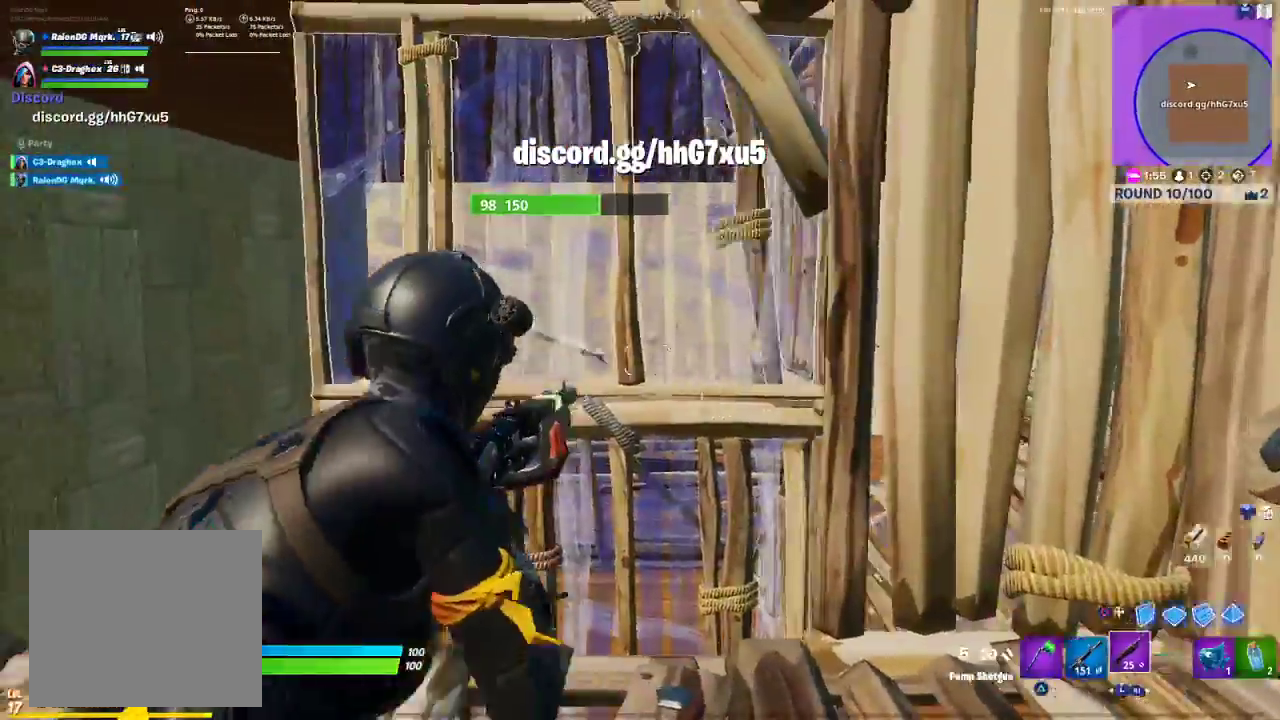
{"buttons": [], "left_stick": "up-left", "right_stick": "center", "events": [[67, "R3", "up"], [267, "left_stick", "up-left"], [450, "L2", "up"]]}
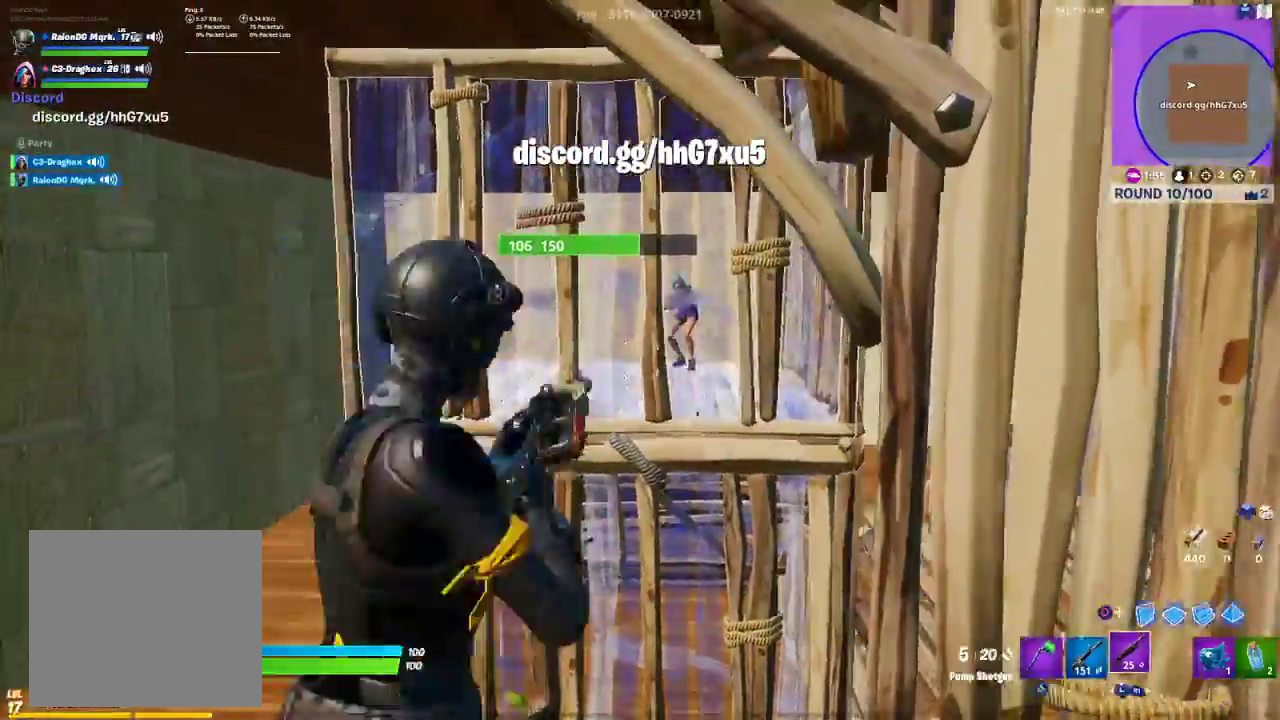
{"buttons": [], "left_stick": "up-left", "right_stick": "center", "events": [[100, "CIRCLE", "down"], [183, "R1", "down"], [200, "CIRCLE", "up"], [250, "L2", "down"], [367, "TRIANGLE", "down"], [417, "L2", "up"], [417, "TRIANGLE", "up"], [433, "R1", "up"]]}
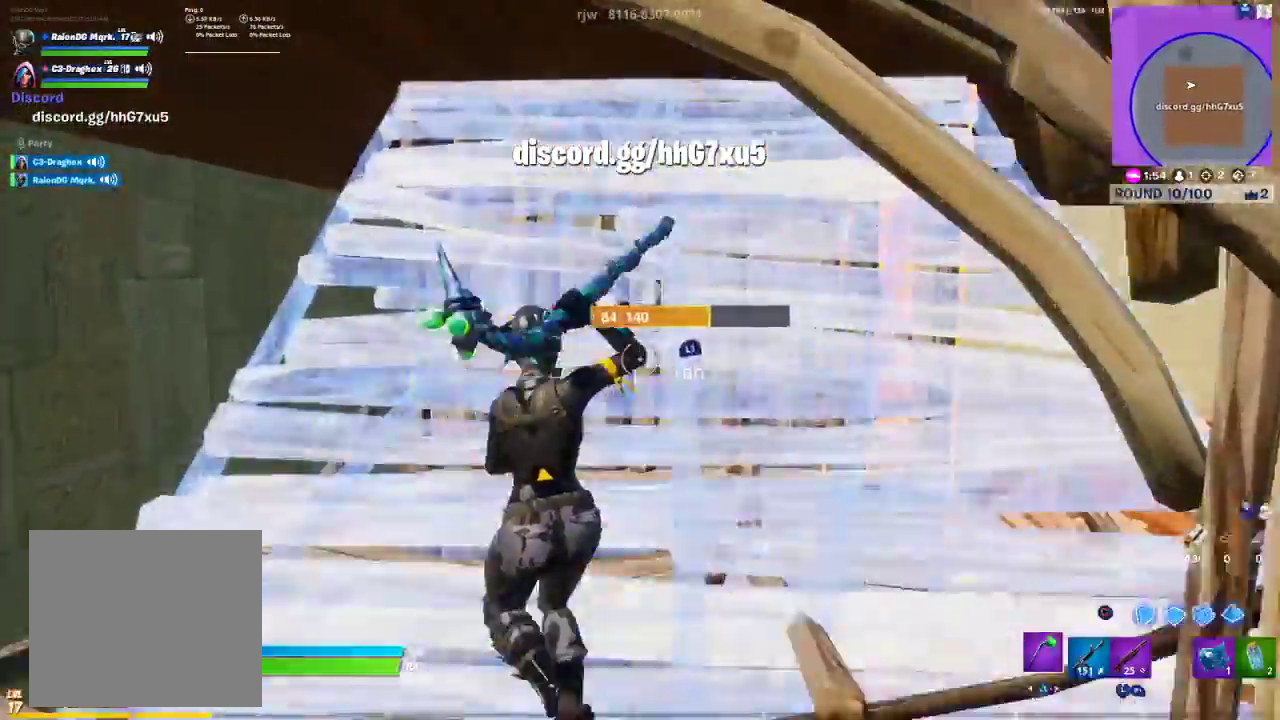
{"buttons": ["R2"], "left_stick": "up-left", "right_stick": "center", "events": [[33, "R1", "down"], [50, "right_stick", "down-left"], [150, "R1", "up"], [233, "right_stick", "center"], [317, "CIRCLE", "down"], [400, "CIRCLE", "up"], [433, "R2", "down"]]}
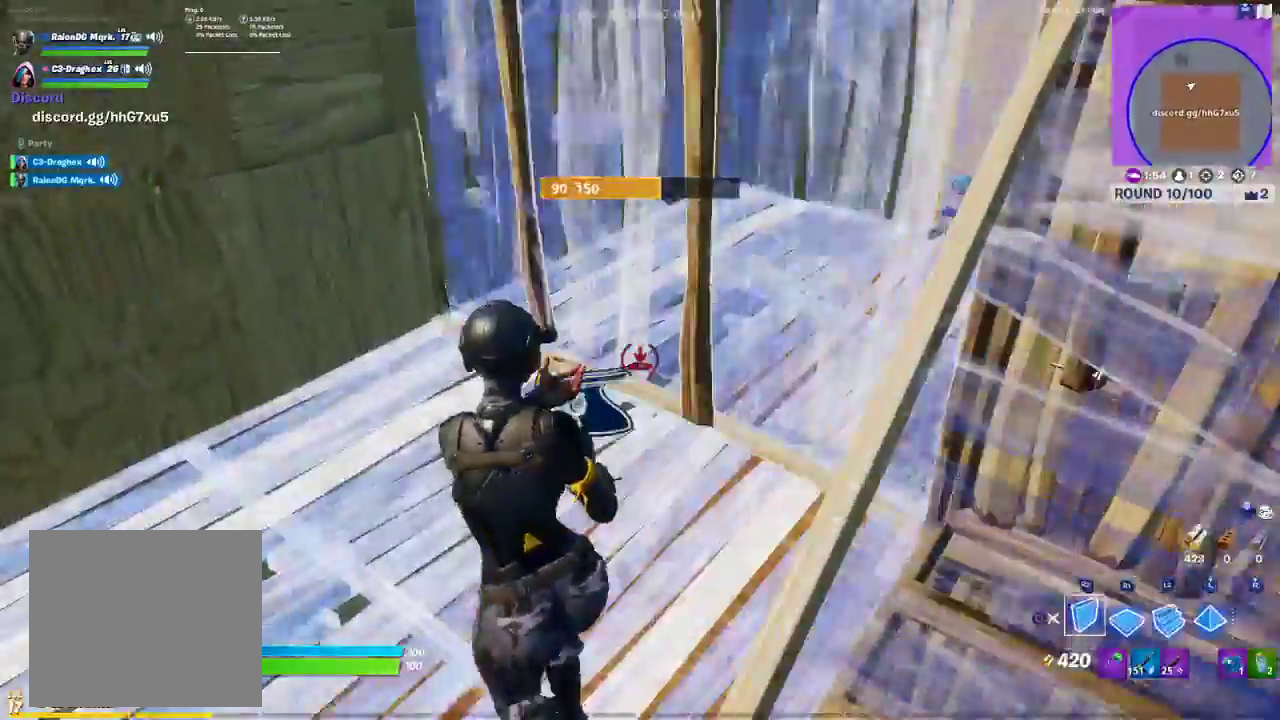
{"buttons": [], "left_stick": "up-left", "right_stick": "center", "events": [[33, "R2", "up"], [50, "right_stick", "down"], [117, "R1", "down"], [150, "right_stick", "up-right"], [217, "right_stick", "center"], [283, "TRIANGLE", "down"], [350, "R1", "up"], [350, "TRIANGLE", "up"]]}